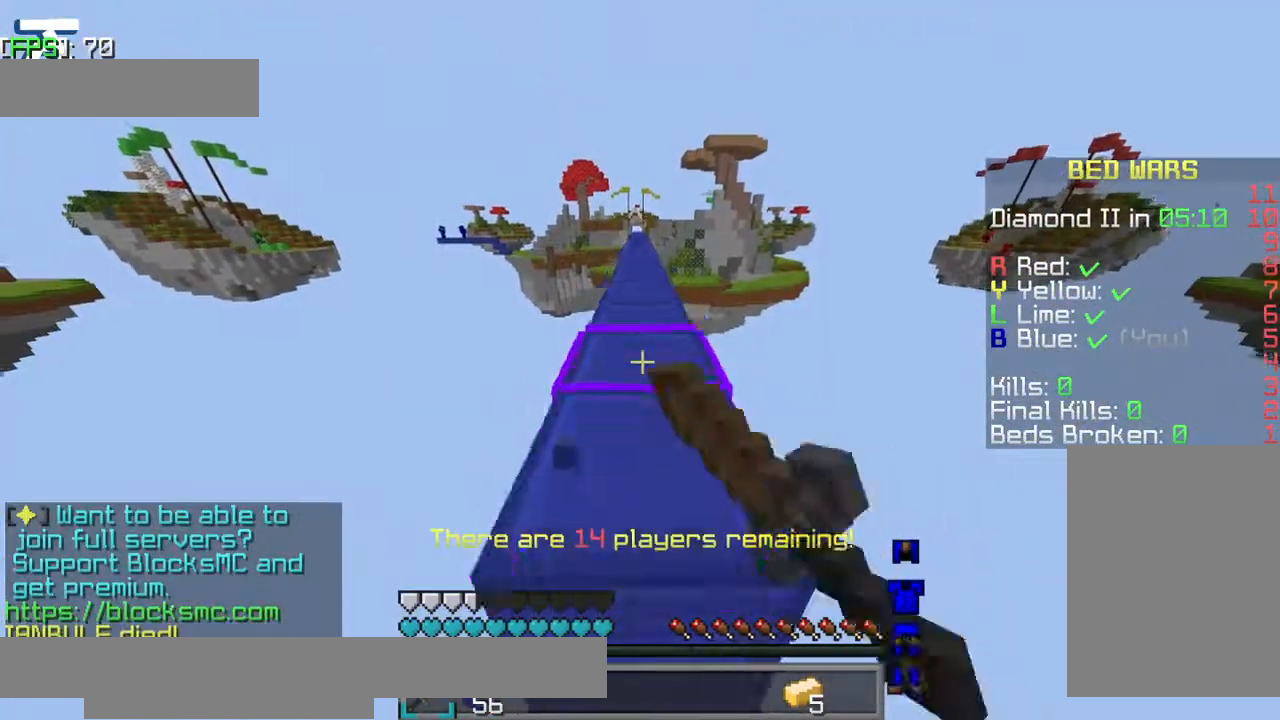
Gameplay with keyboard; each line is a JSON object with the keys held at the frame after it. "events" lists presses ("down") and releases ("up") of "a", "d", "jump", "s" and "w" between this image and that frame as [ms after this image, input, new state], when the widget could be followed in between. No other keys are recorded. Mouse input is not recorded. Key names are as the overlay labels them; some are game actions (e.g. jump) rather than physical keys.
{"keys": ["jump", "w"], "events": []}
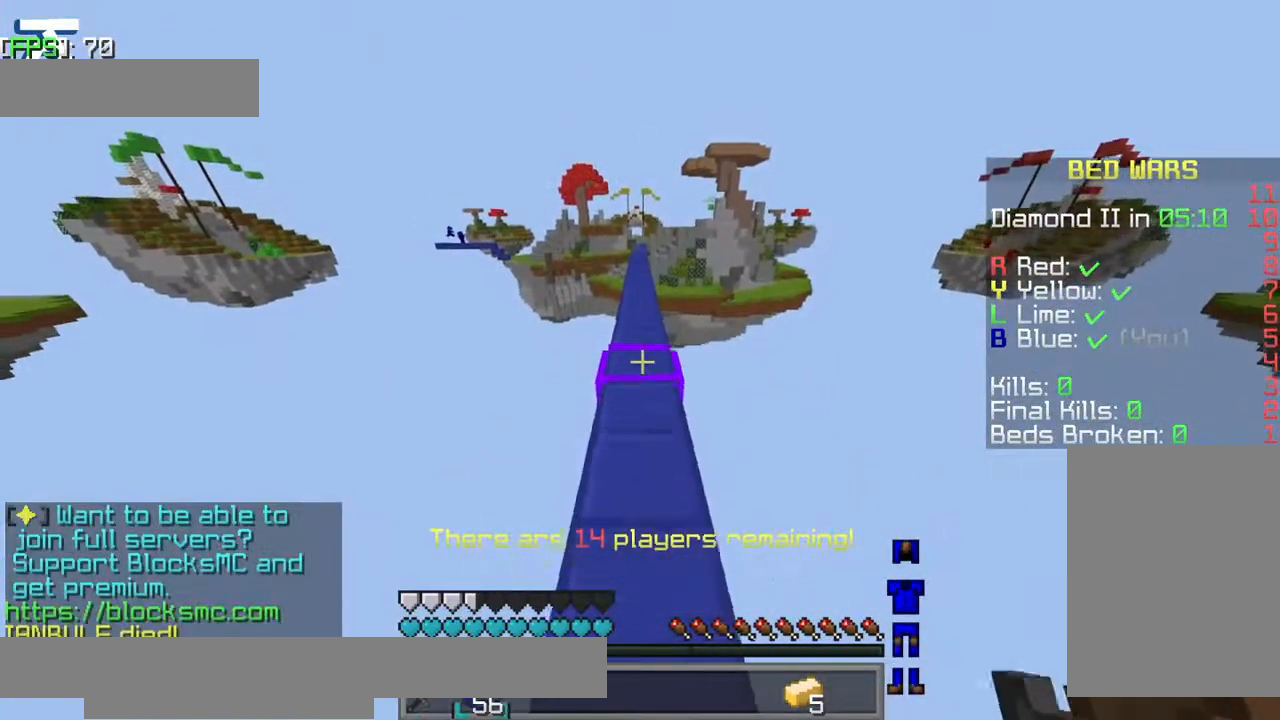
{"keys": ["w"], "events": [[167, "jump", "up"]]}
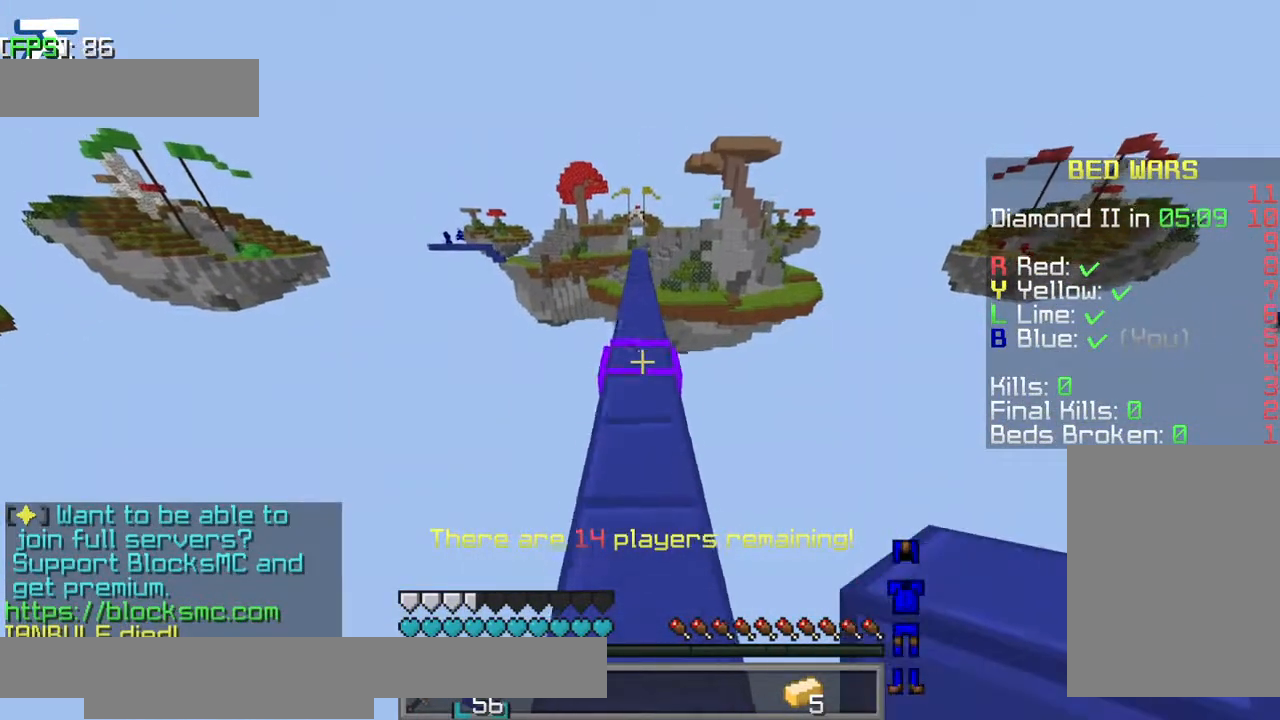
{"keys": ["w"], "events": []}
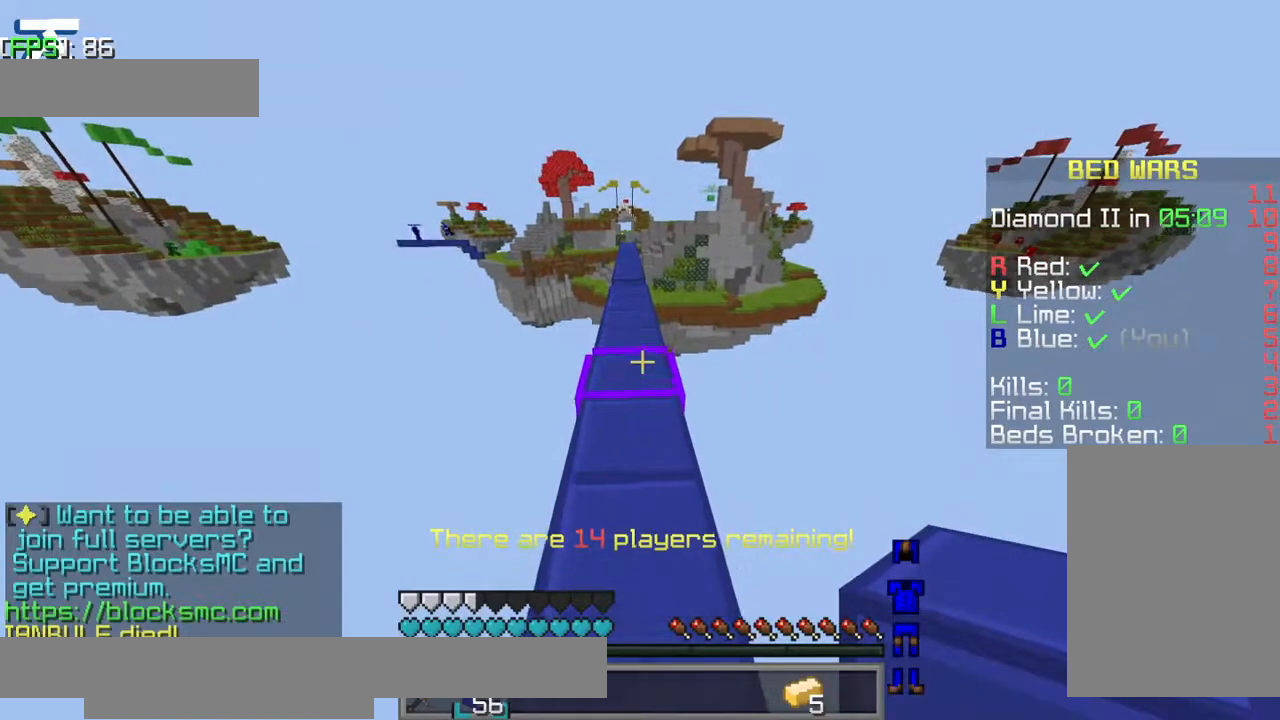
{"keys": ["w"], "events": []}
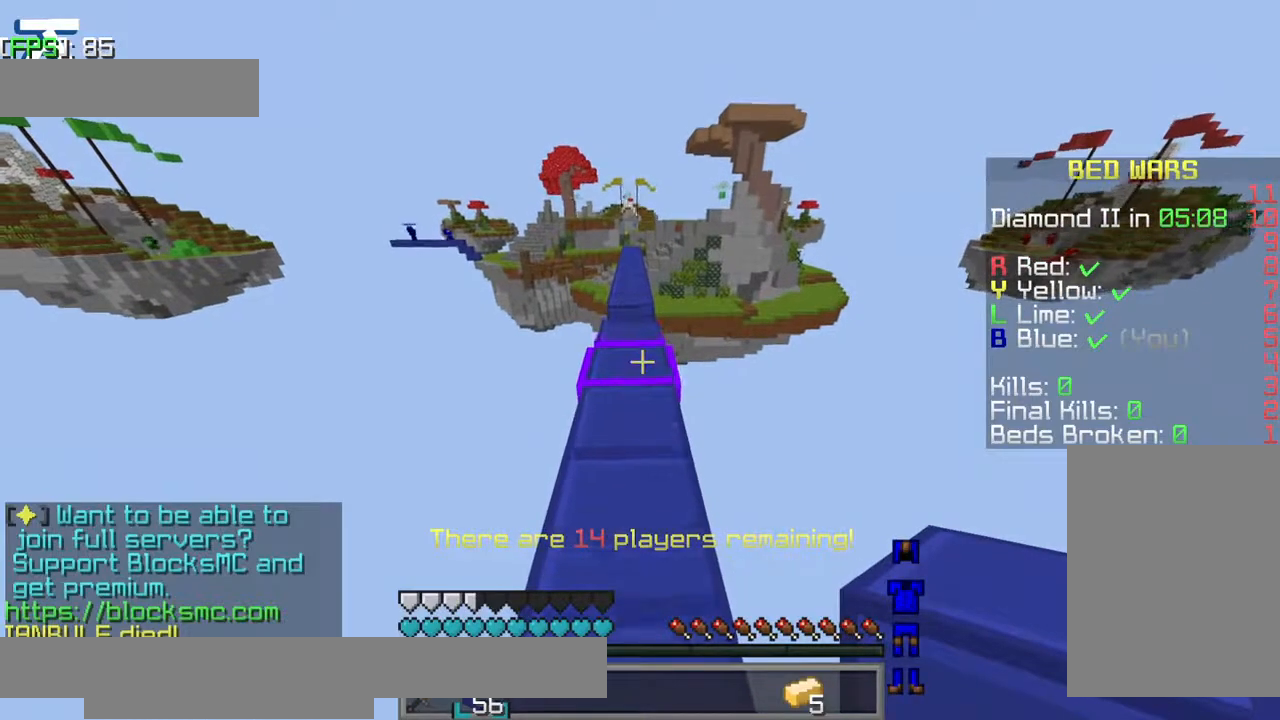
{"keys": ["w"], "events": []}
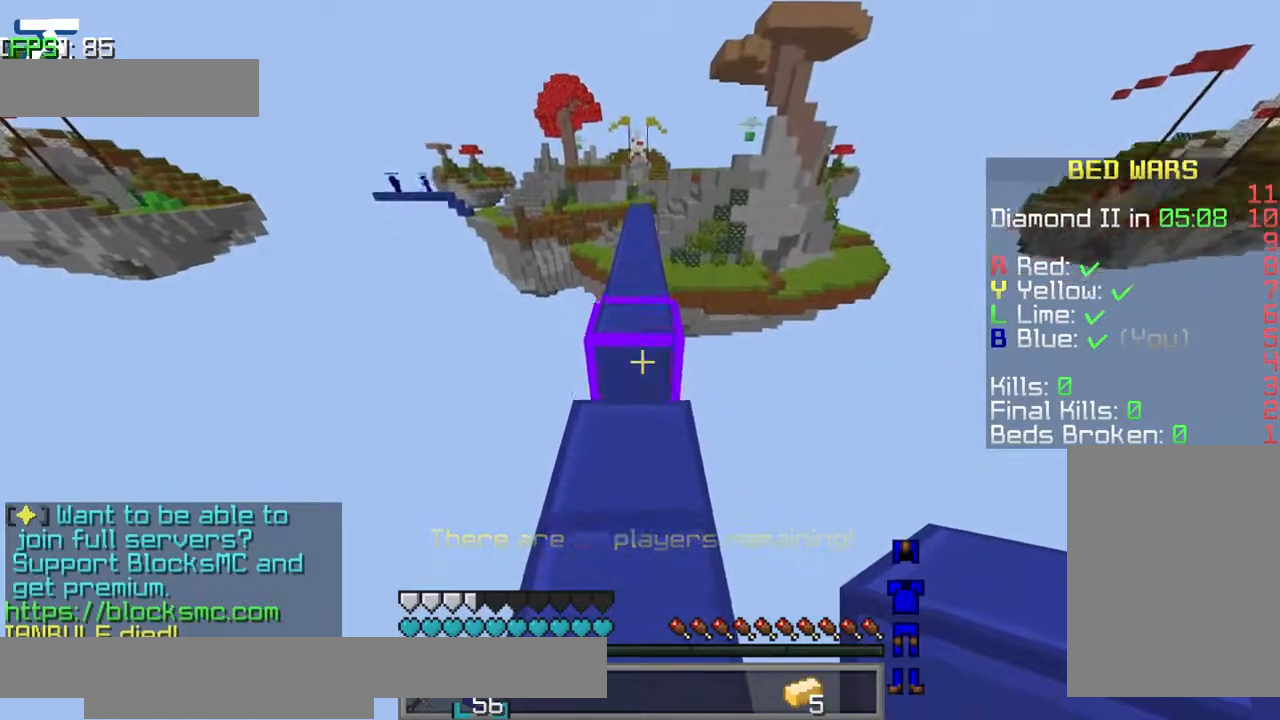
{"keys": ["w"], "events": [[184, "jump", "down"], [367, "jump", "up"]]}
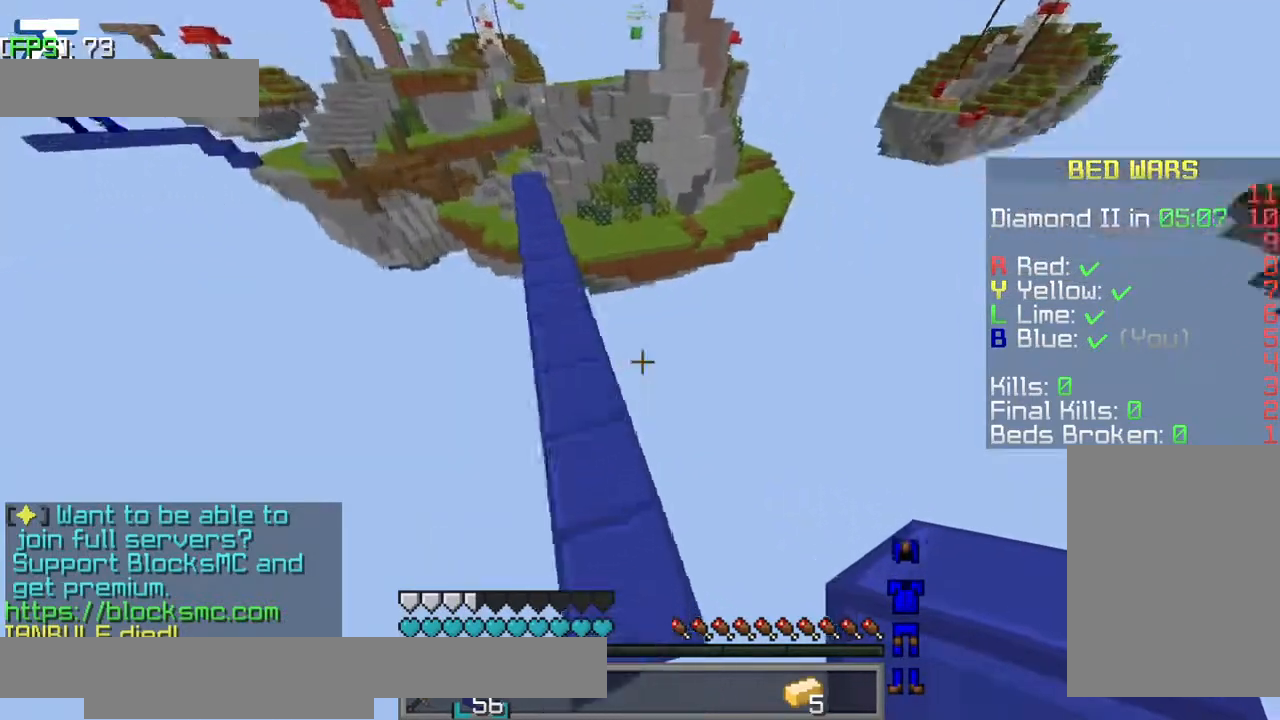
{"keys": [], "events": [[34, "w", "up"]]}
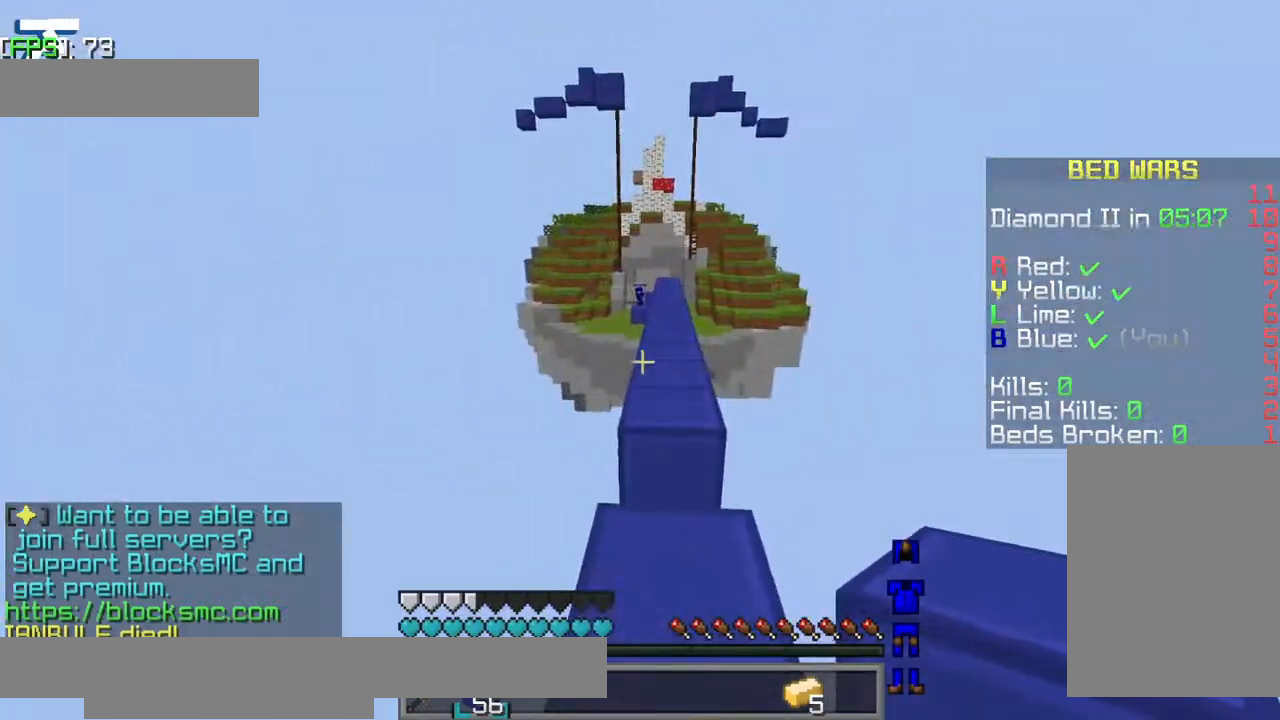
{"keys": [], "events": []}
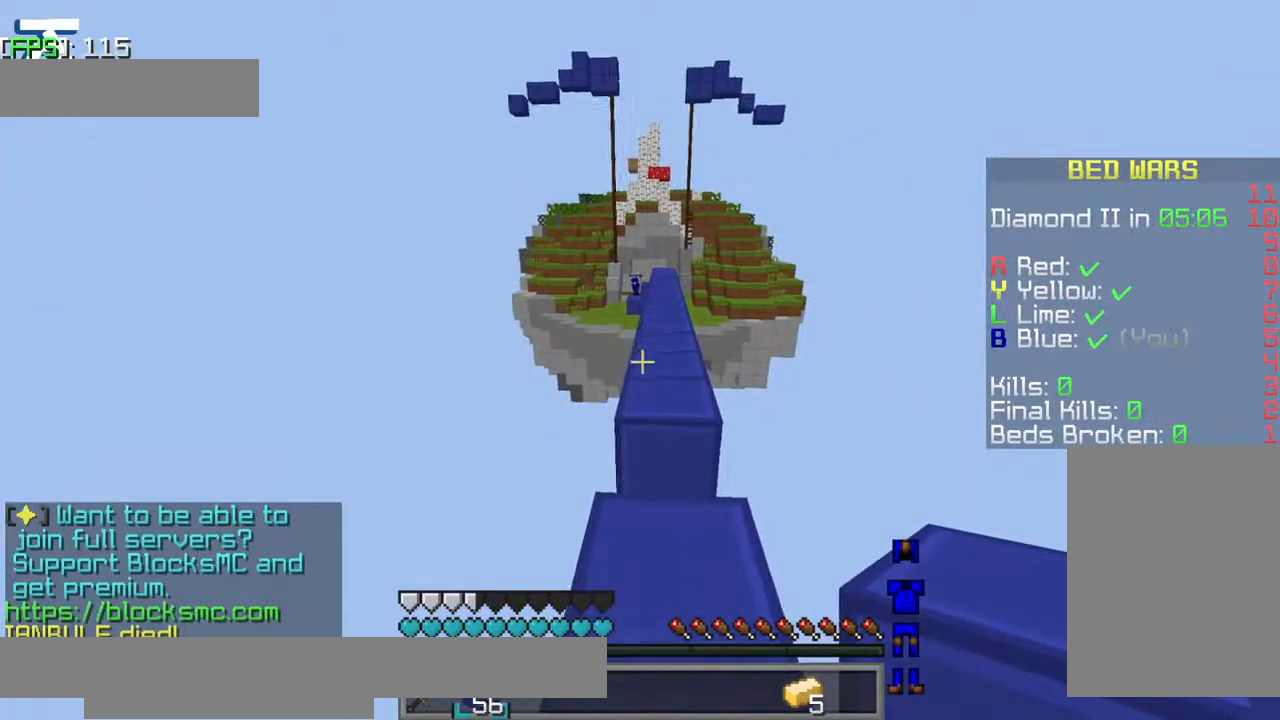
{"keys": [], "events": []}
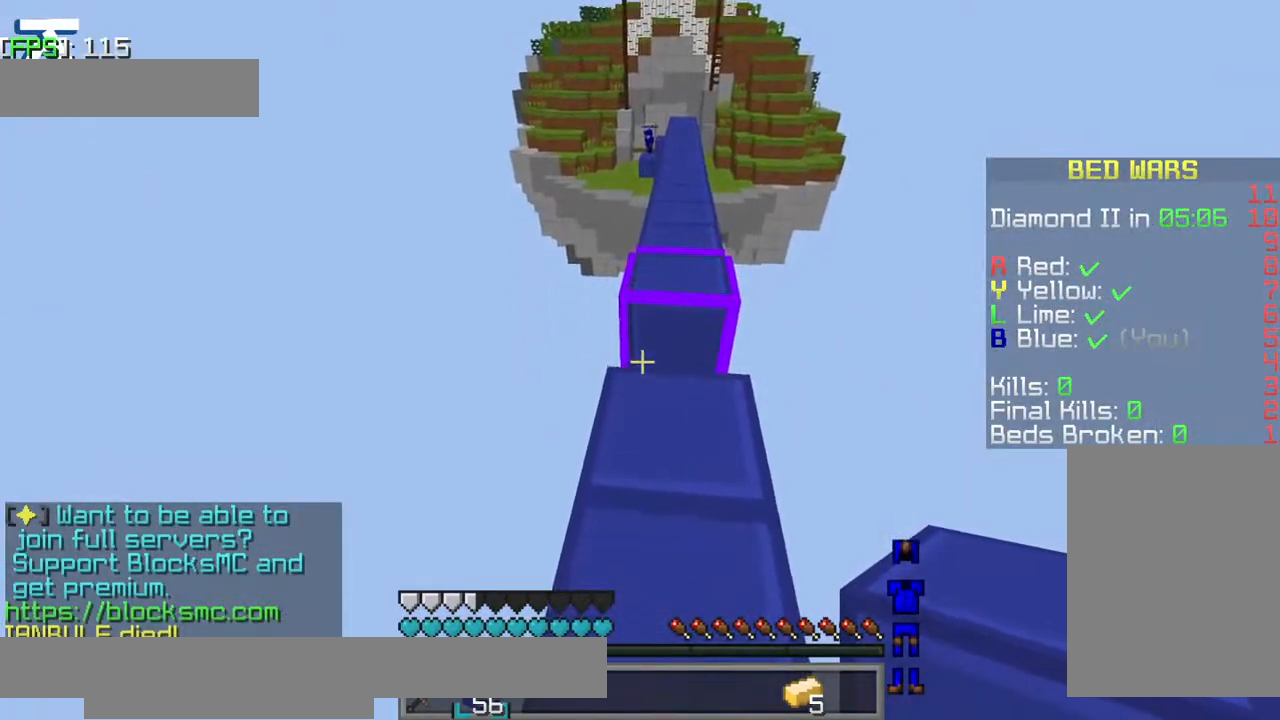
{"keys": [], "events": [[17, "s", "down"], [117, "s", "up"]]}
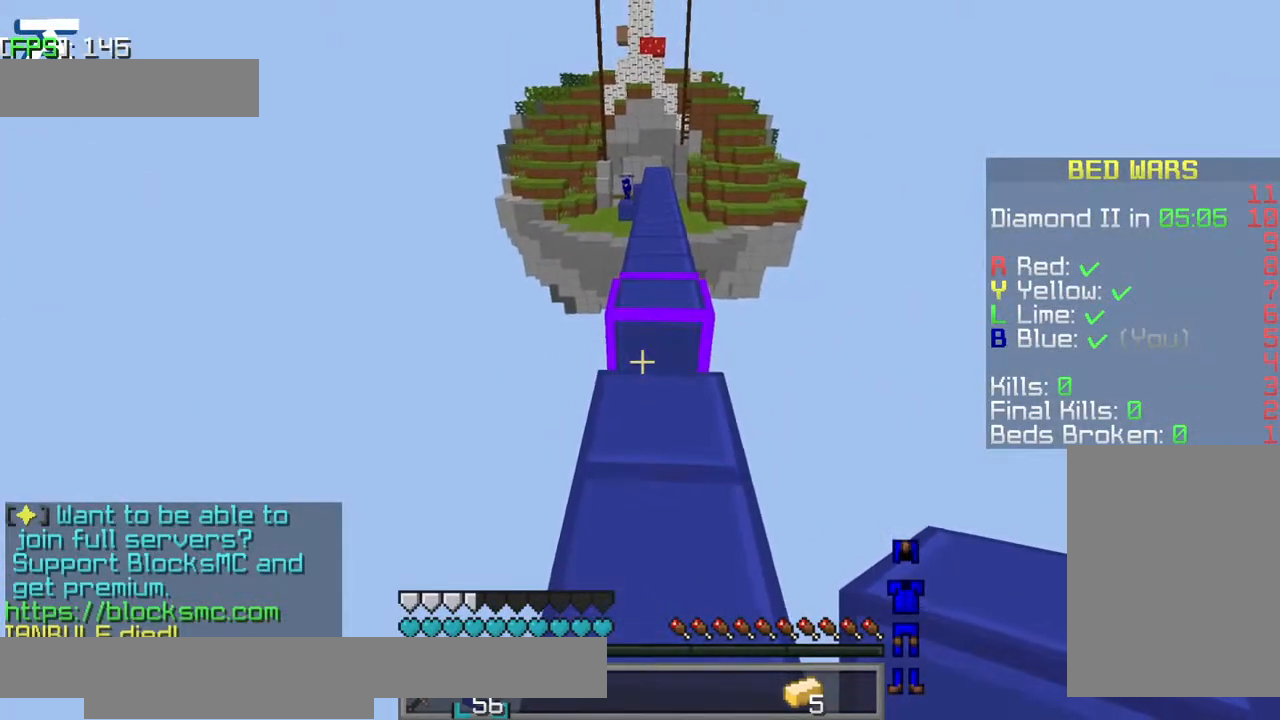
{"keys": ["s"], "events": [[417, "s", "down"]]}
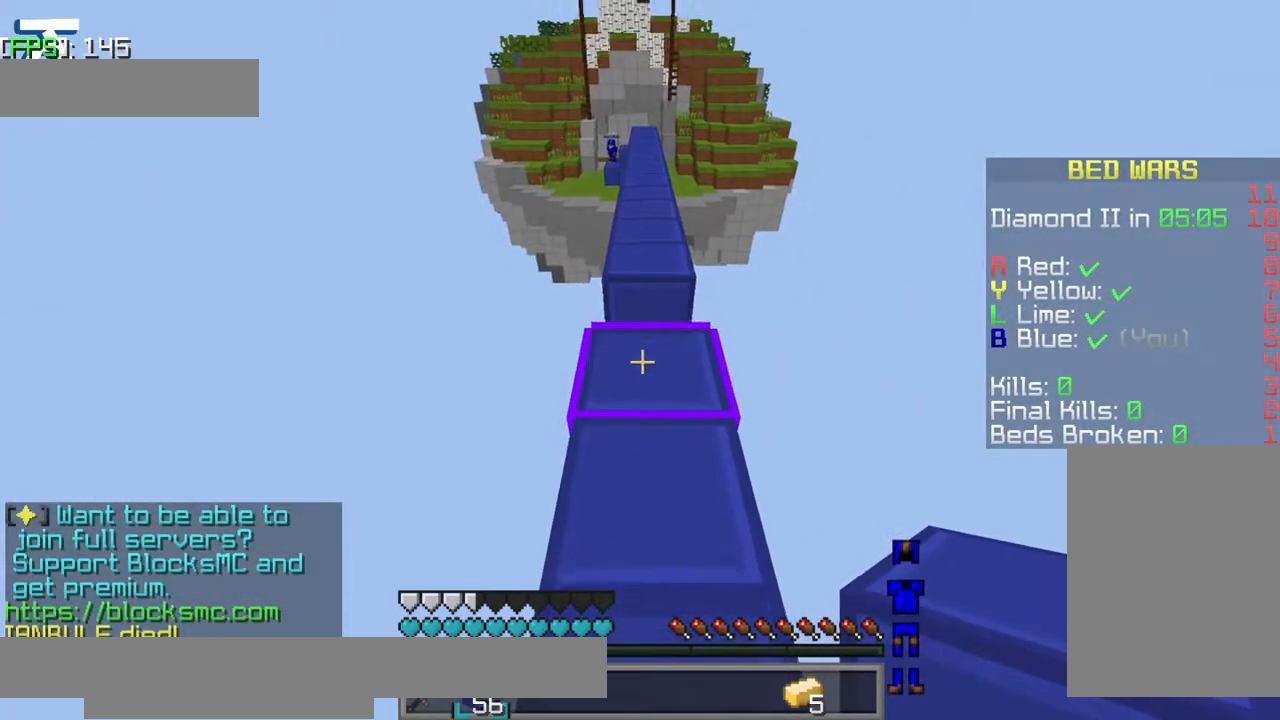
{"keys": ["s"], "events": [[17, "s", "up"], [217, "s", "down"], [284, "s", "up"], [467, "s", "down"]]}
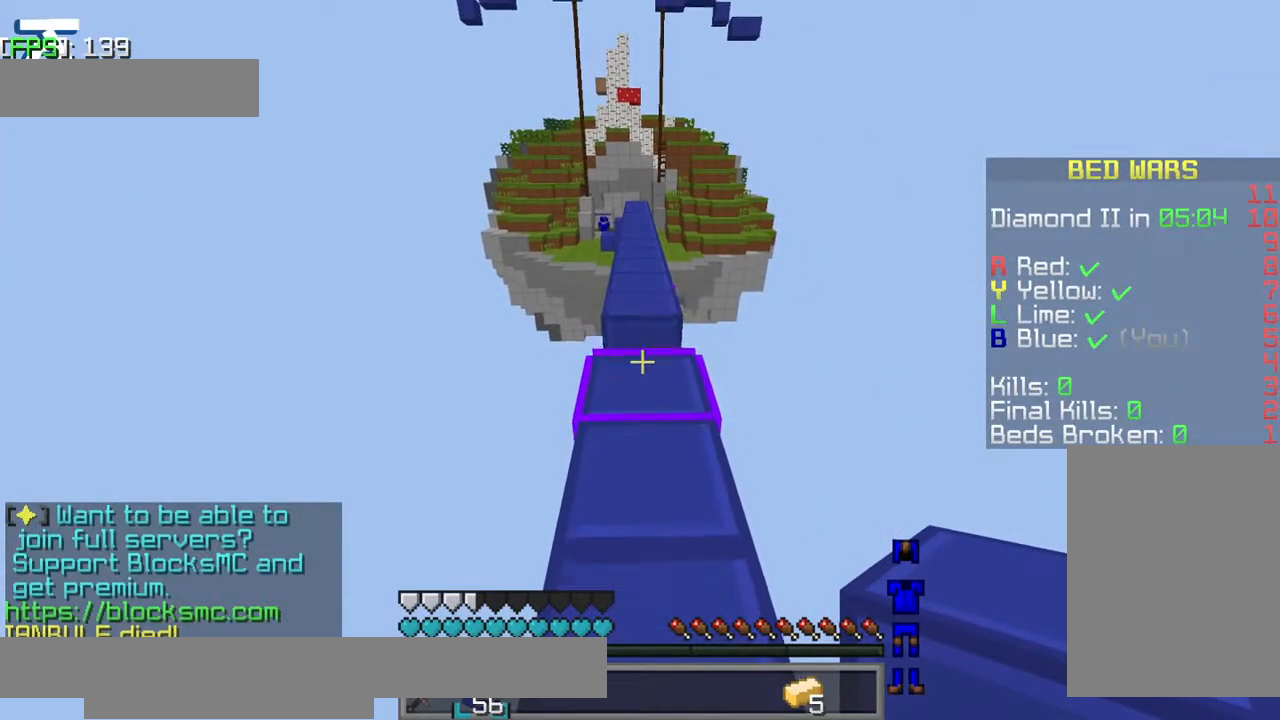
{"keys": [], "events": [[17, "s", "up"]]}
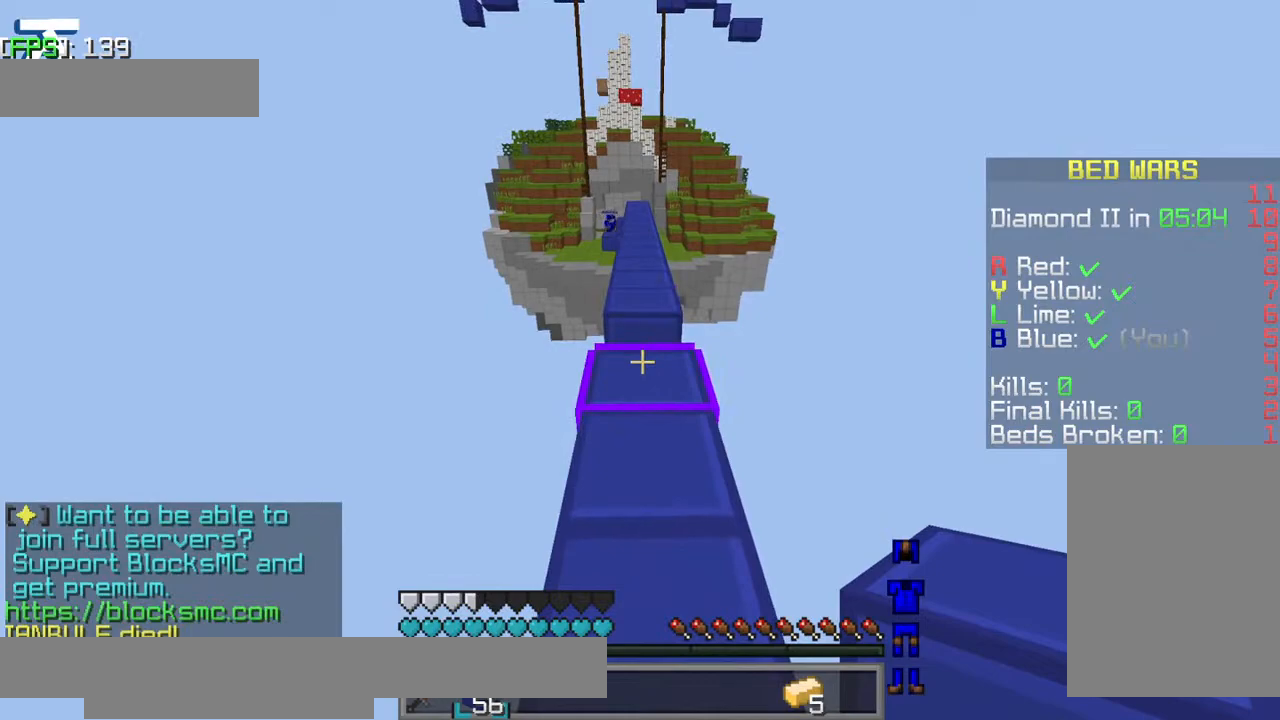
{"keys": [], "events": []}
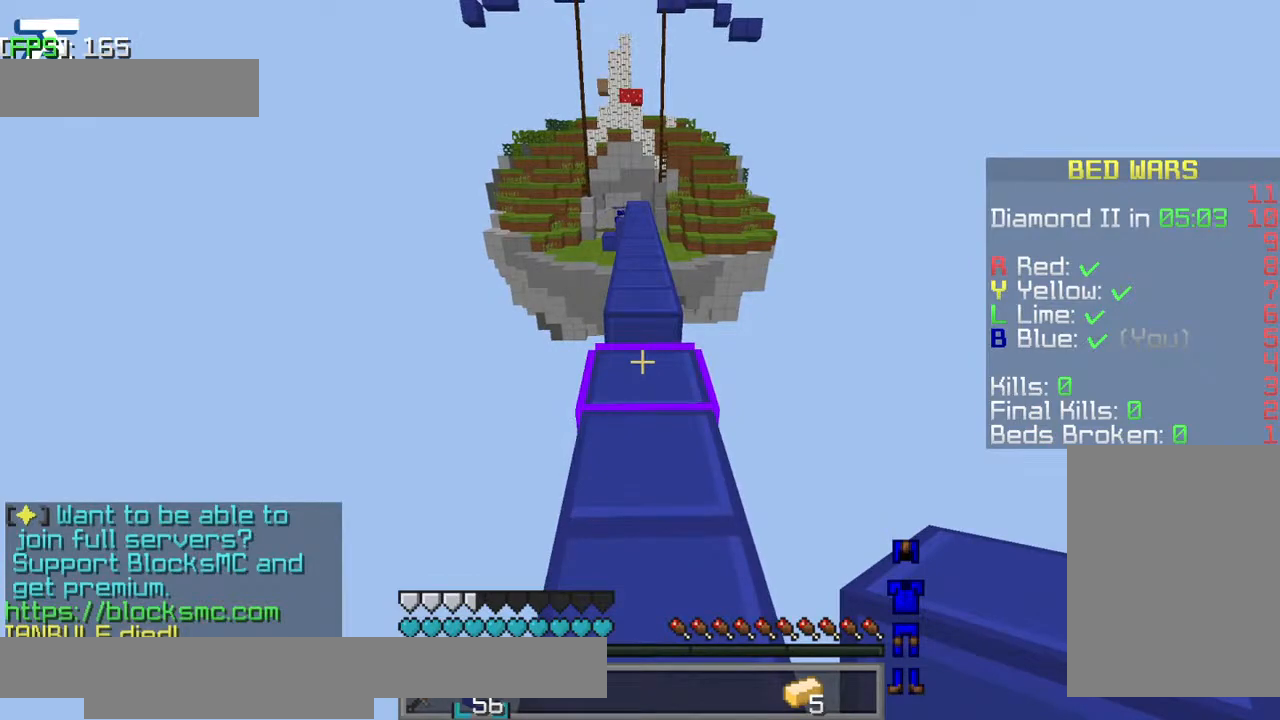
{"keys": [], "events": []}
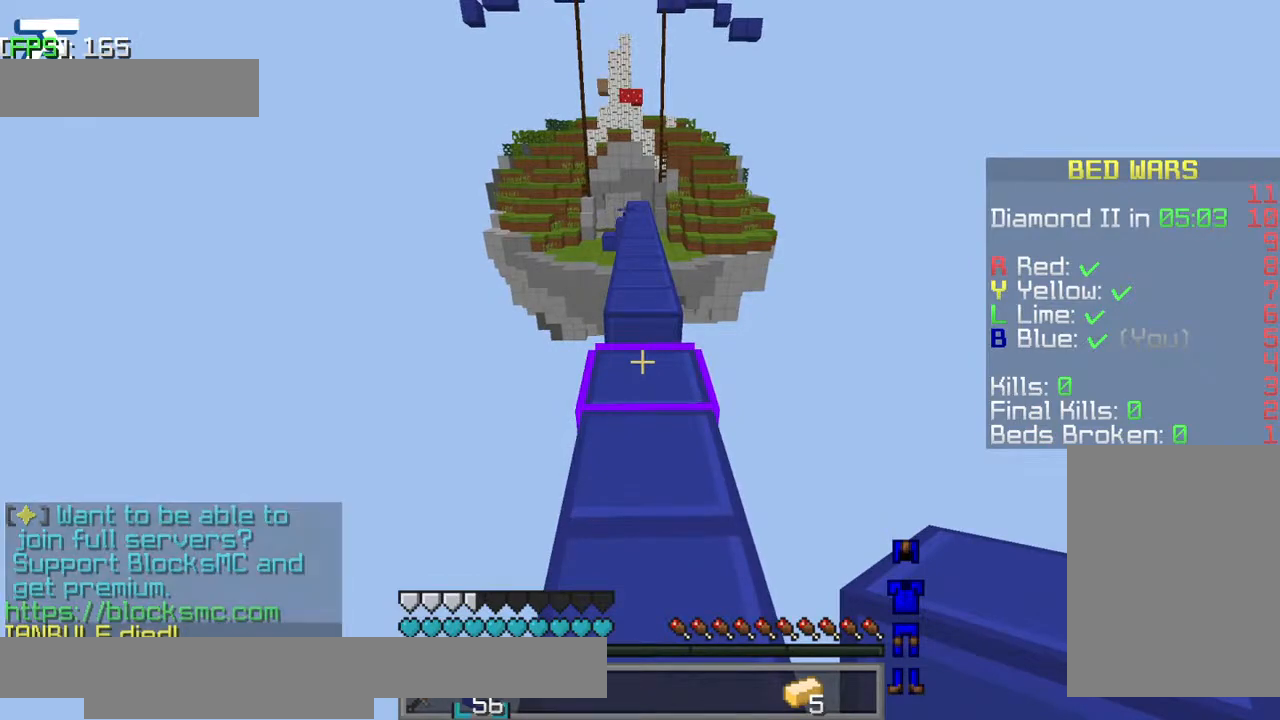
{"keys": [], "events": []}
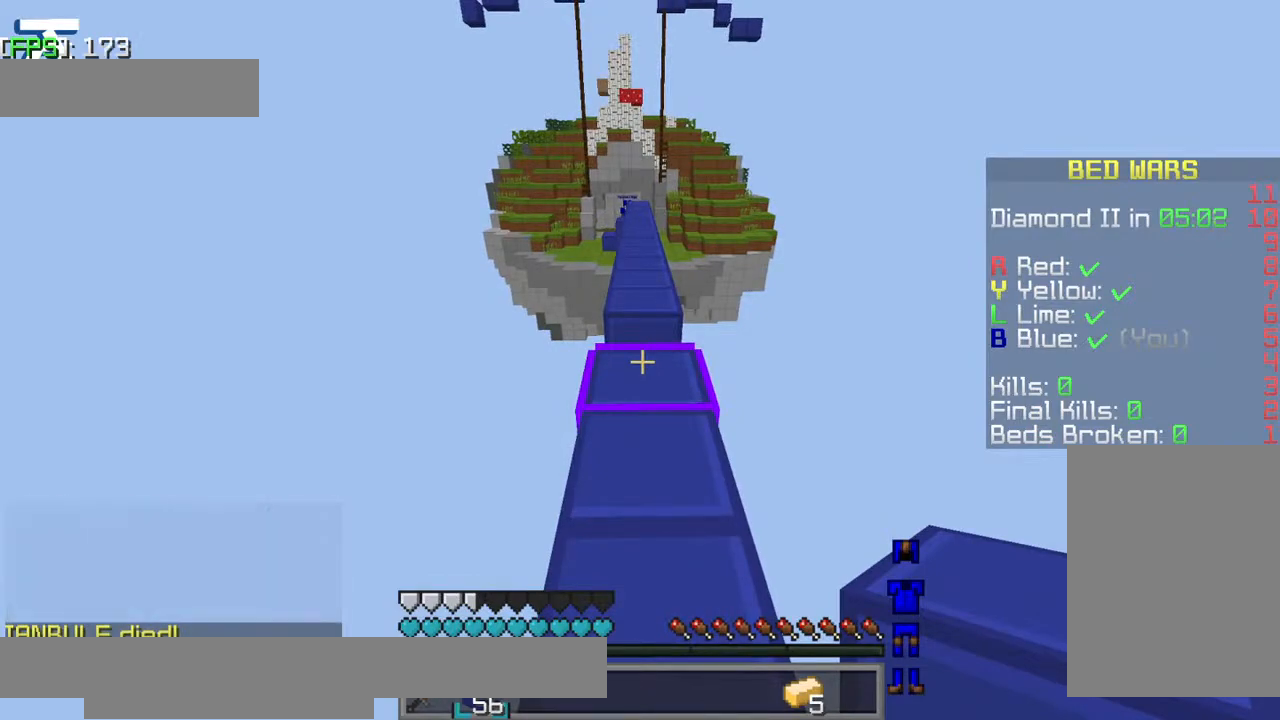
{"keys": [], "events": []}
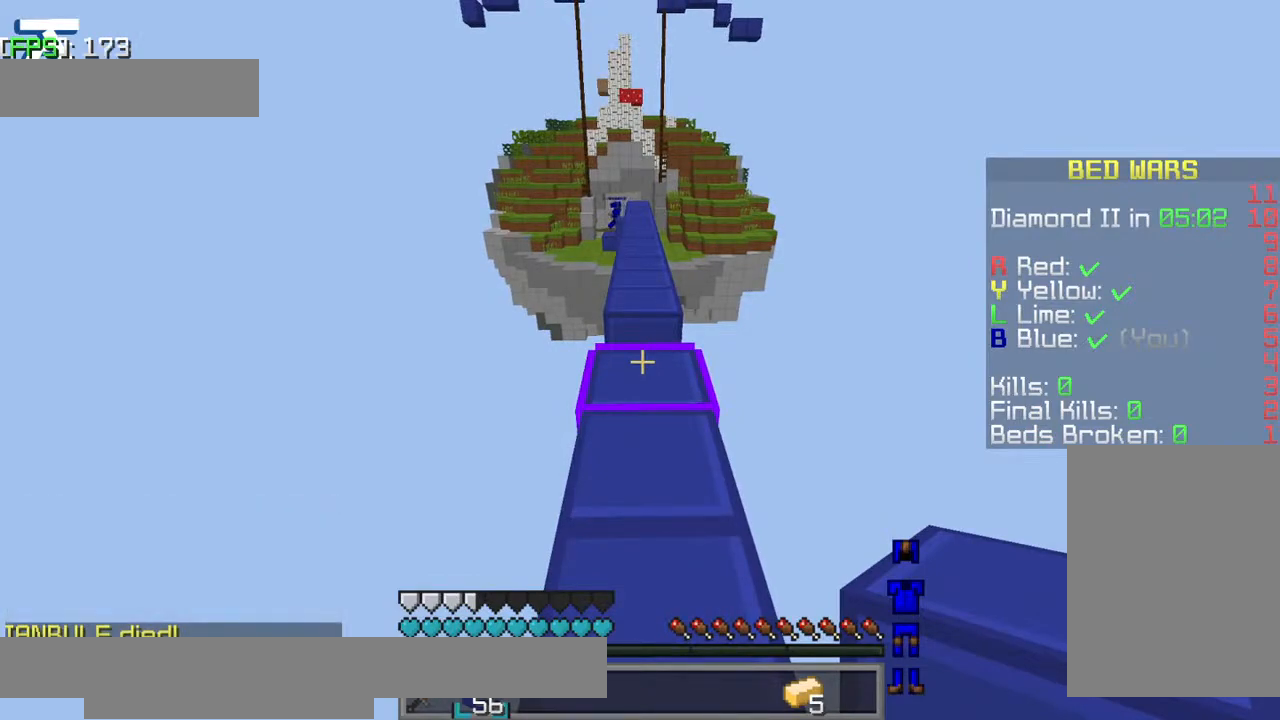
{"keys": [], "events": []}
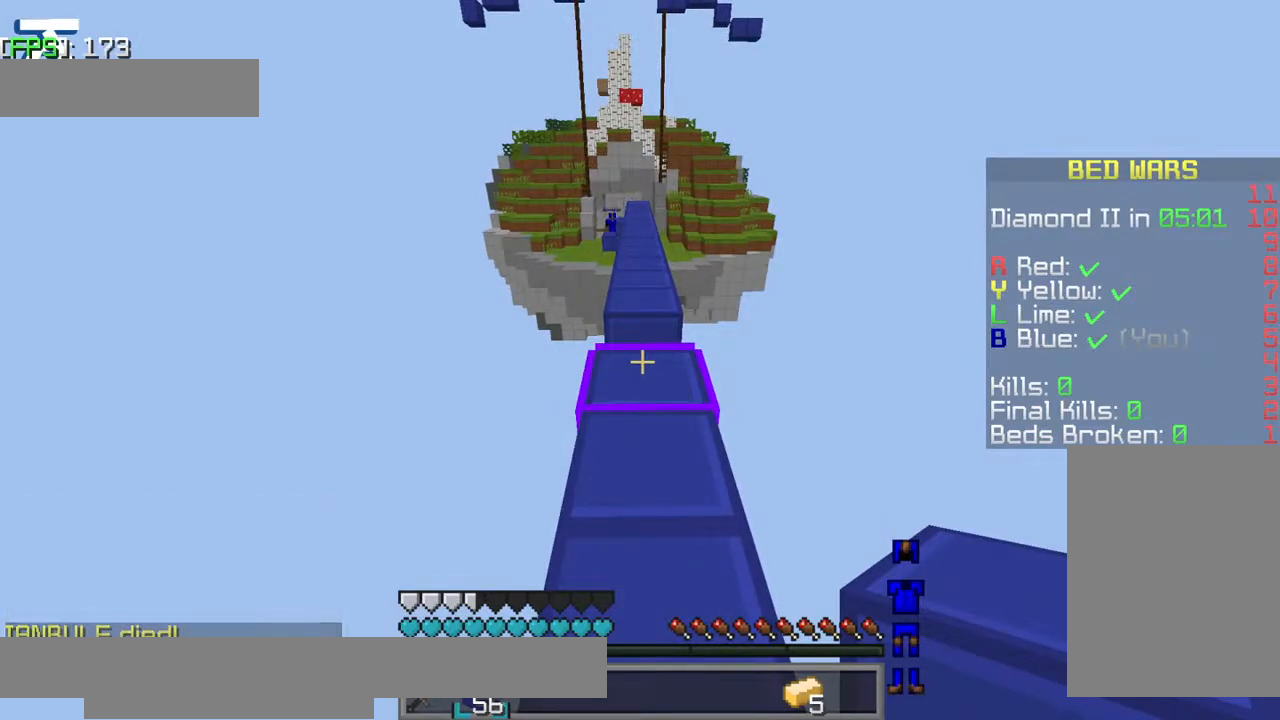
{"keys": [], "events": []}
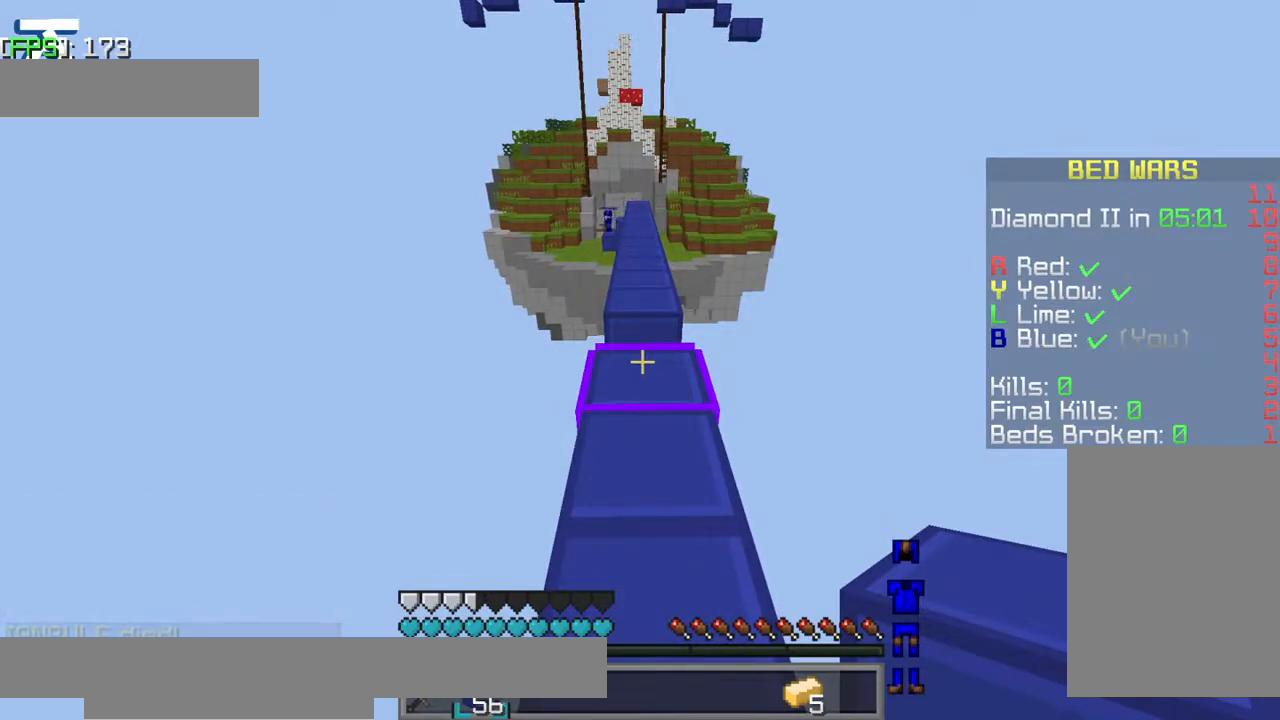
{"keys": [], "events": []}
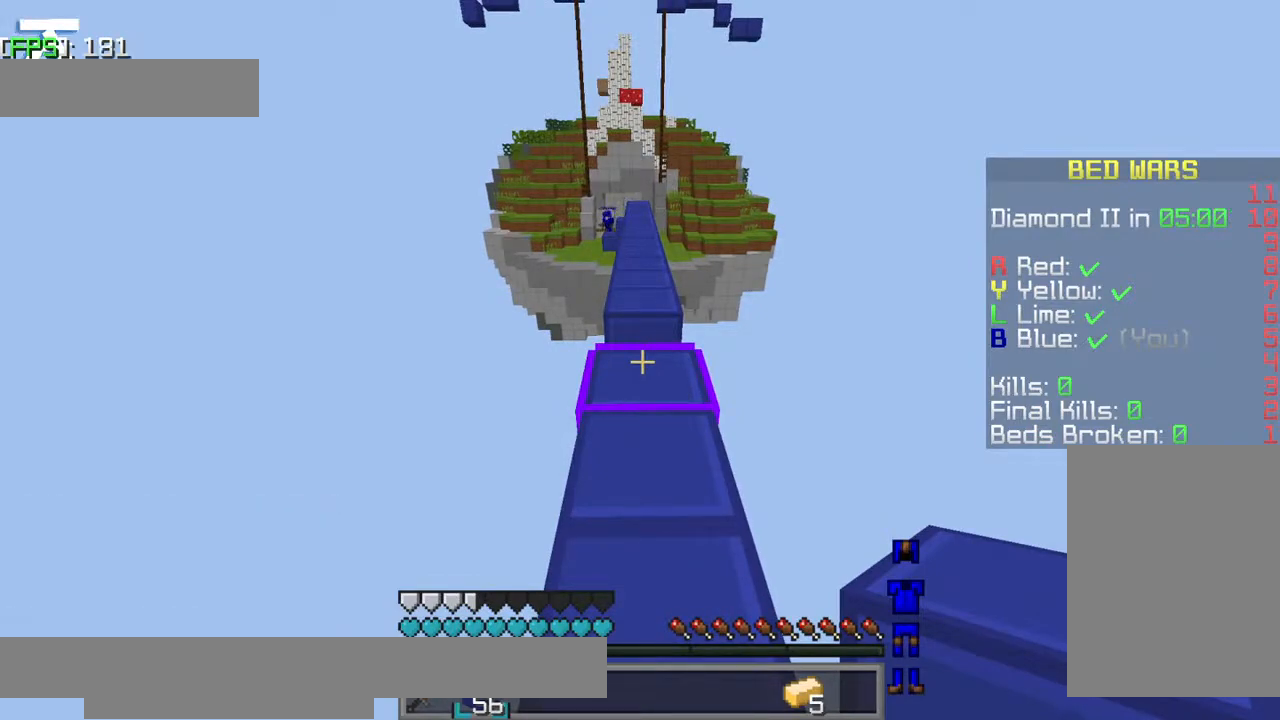
{"keys": [], "events": []}
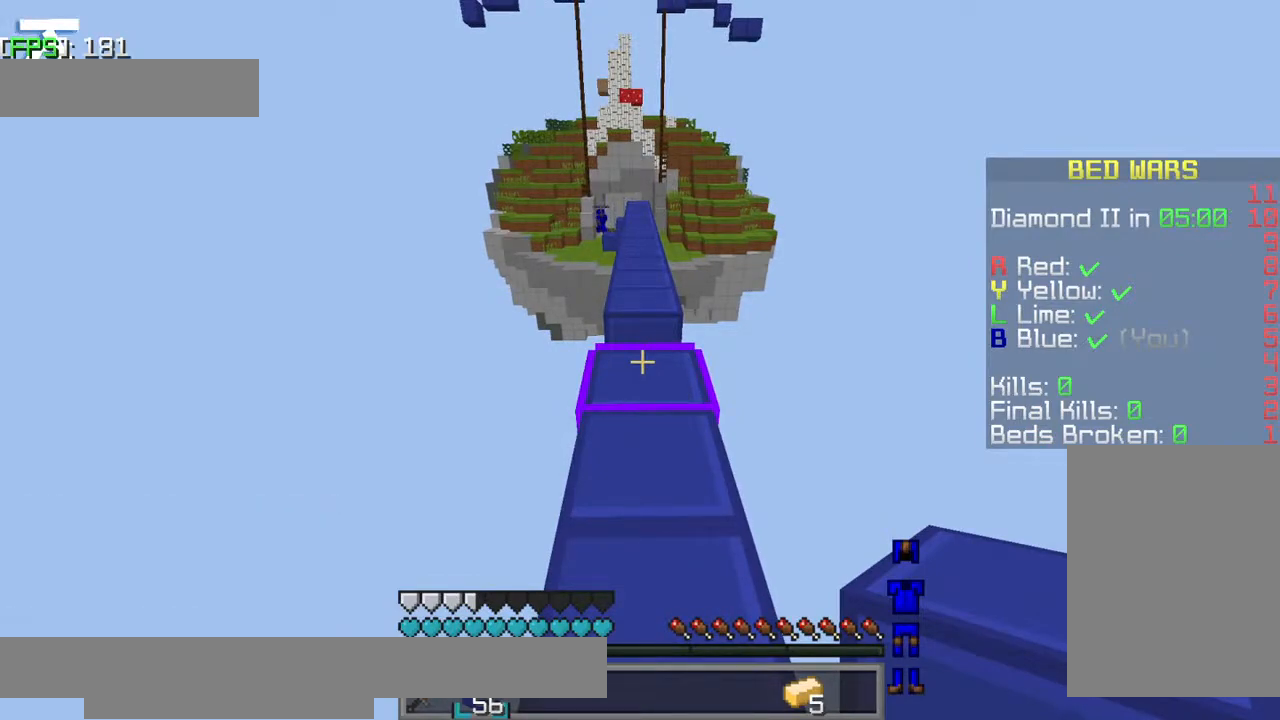
{"keys": ["s"], "events": [[50, "w", "down"], [217, "w", "up"], [467, "s", "down"]]}
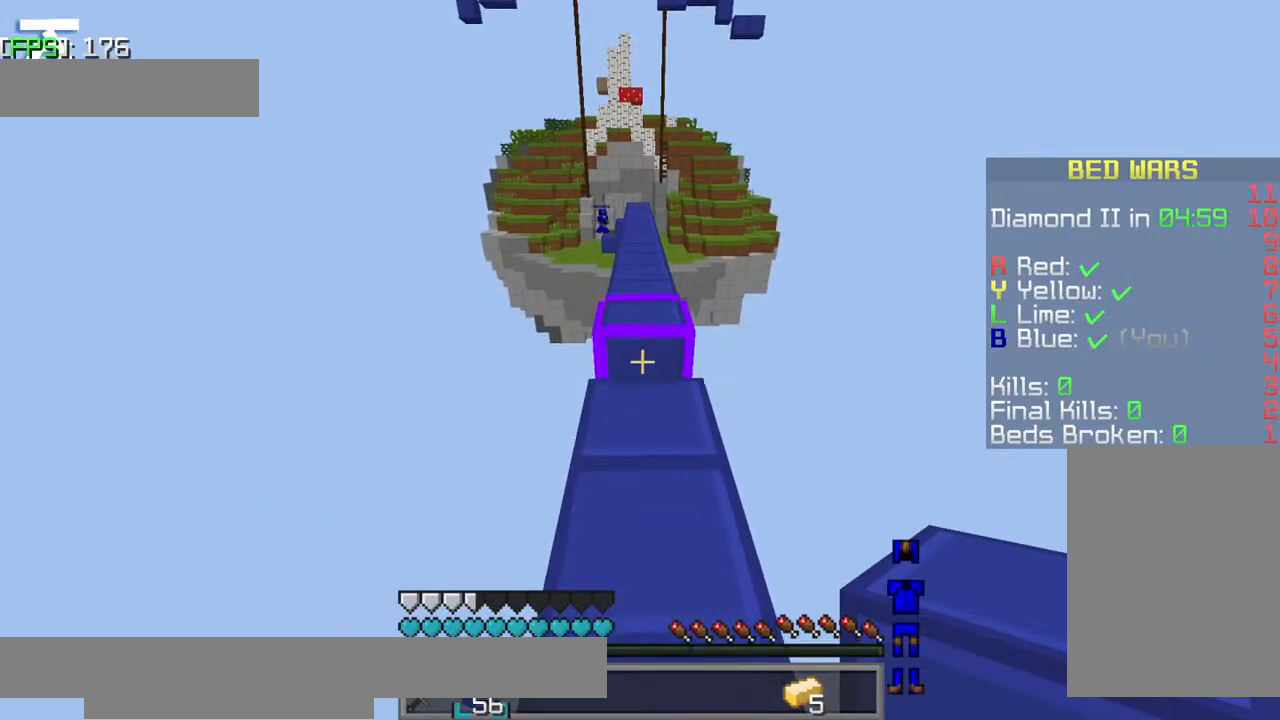
{"keys": ["s"], "events": [[67, "s", "up"], [217, "w", "down"], [317, "w", "up"], [484, "s", "down"]]}
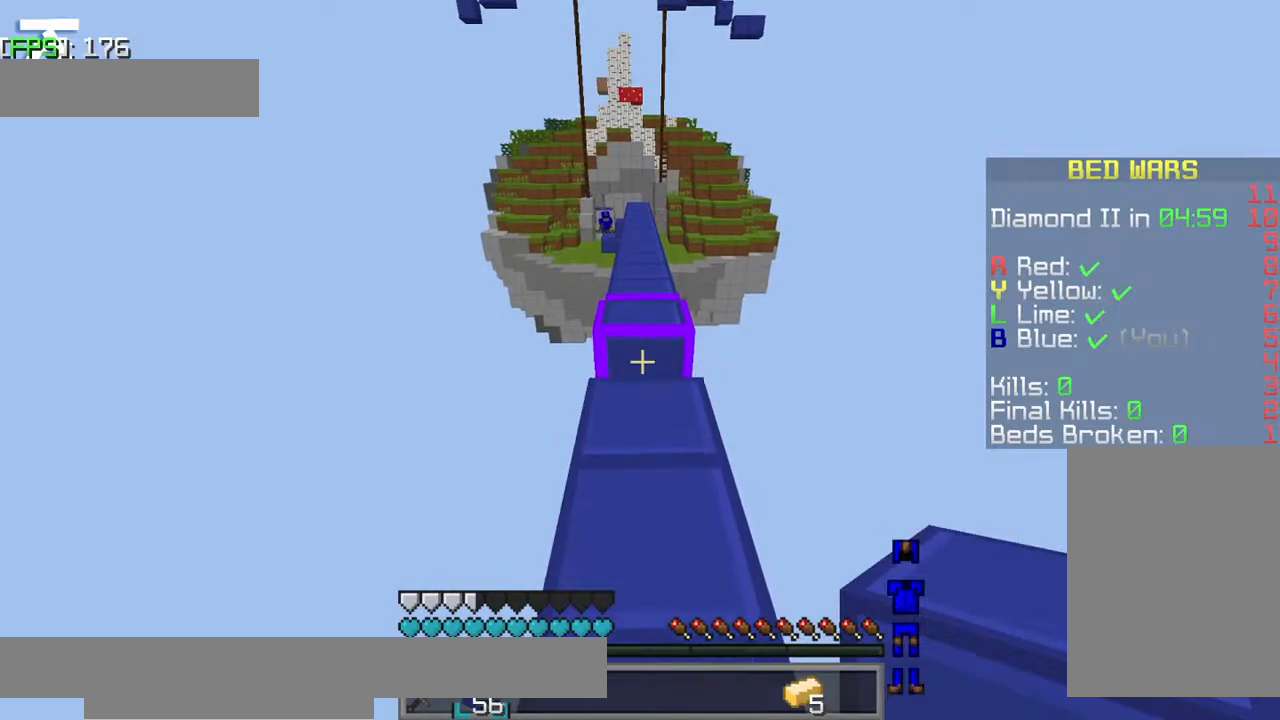
{"keys": ["s"], "events": [[67, "s", "up"], [217, "s", "down"], [317, "s", "up"], [484, "s", "down"]]}
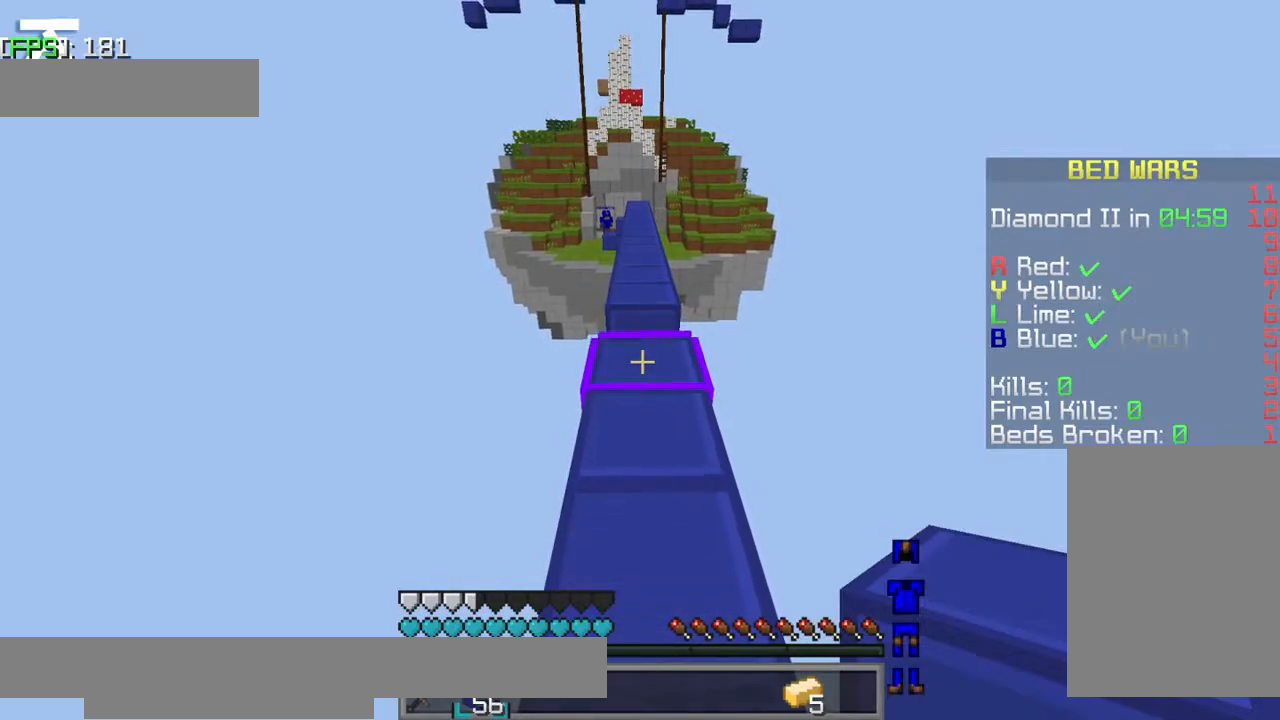
{"keys": ["s"], "events": [[17, "s", "up"], [217, "w", "down"], [284, "w", "up"], [467, "s", "down"]]}
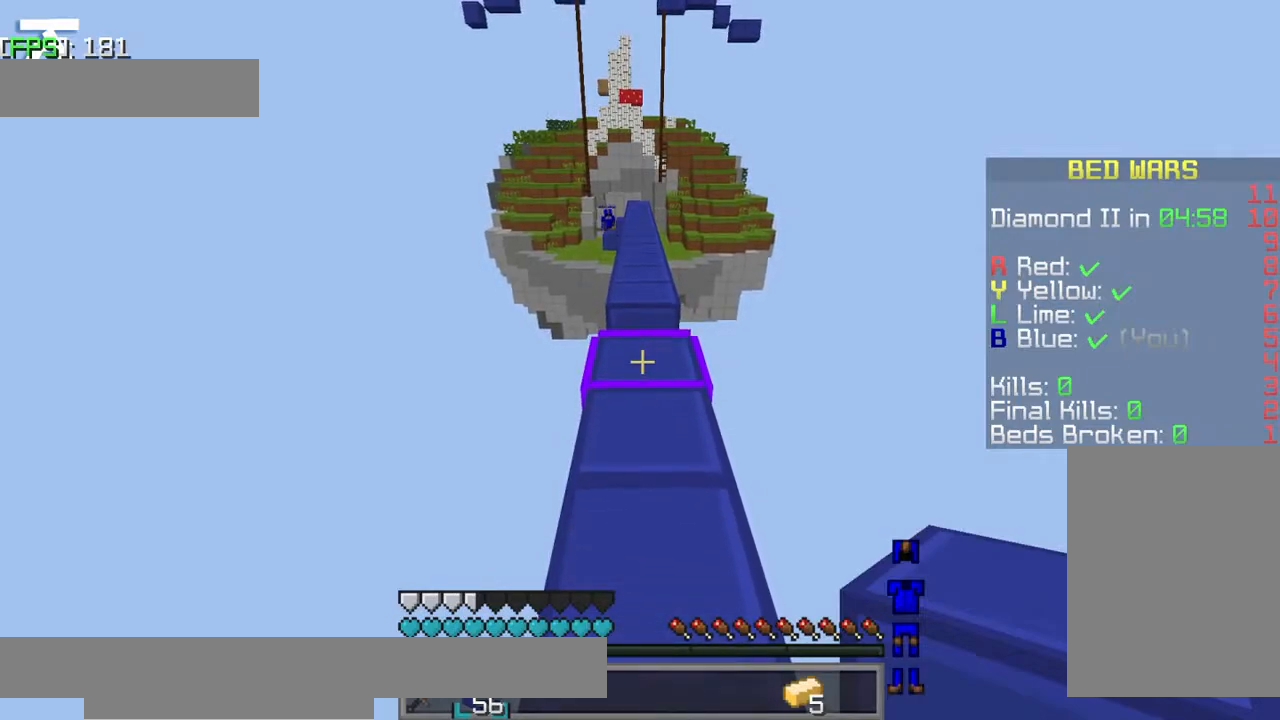
{"keys": [], "events": [[17, "s", "up"], [234, "w", "down"], [317, "w", "up"]]}